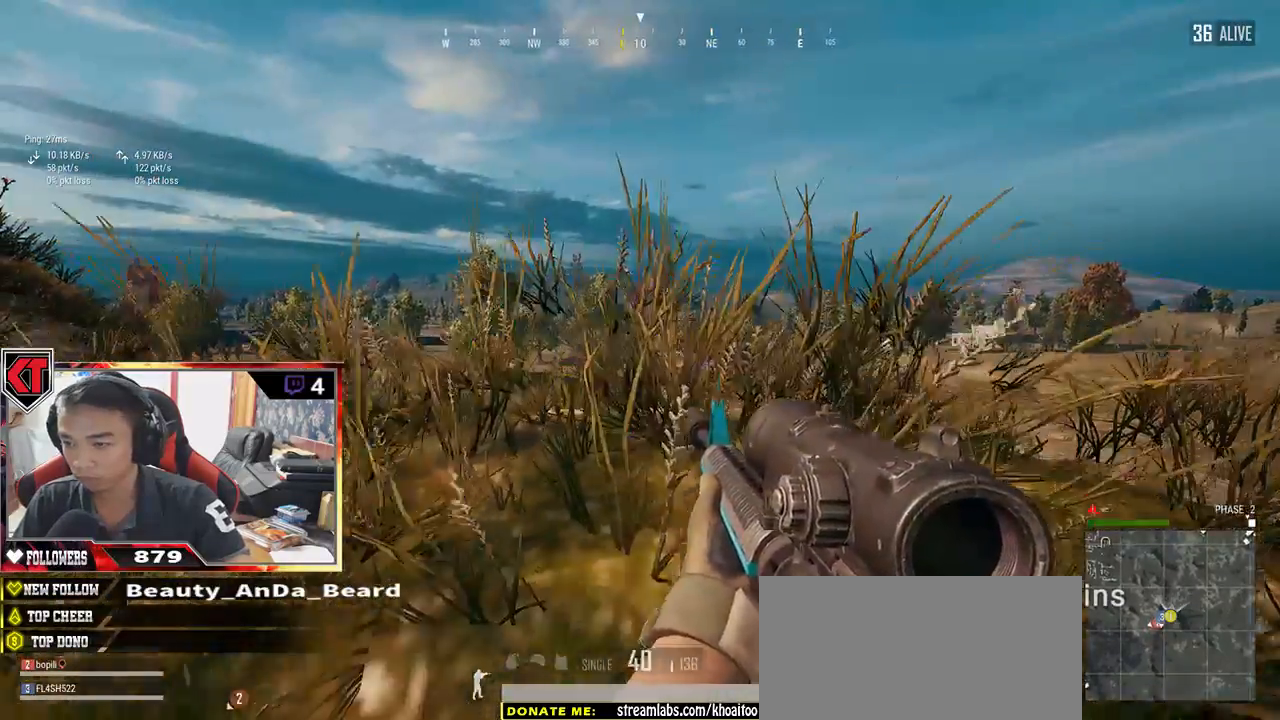
Gameplay with keyboard and mouse; each line is a JSON object with the keys and mouse buttons held at the frame after it. "events" lists presses ("down") and releases ("up") of "a", "c", "ctrl", "d", "e", "f", "q", "r", "s", "shift", "space", "tab", "v", "w", "x", "z", "mouse_left", "mouse_wheel" and "mouse_right" between this image and that frame as [ms after this image, input, new state], when the widget could be followed in between. "mouse_left", "mouse_wheel", "mouse_right" = the "left", "wheel", "right" buttons of the "mouse" list. No other keys are recorded. "wheel" means that the mouse wheel is clicked or scrolled. Mouse movement is not recorded.
{"keys": ["d"], "mouse": [], "events": [[167, "w", "down"], [434, "d", "down"], [450, "a", "up"], [484, "w", "up"]]}
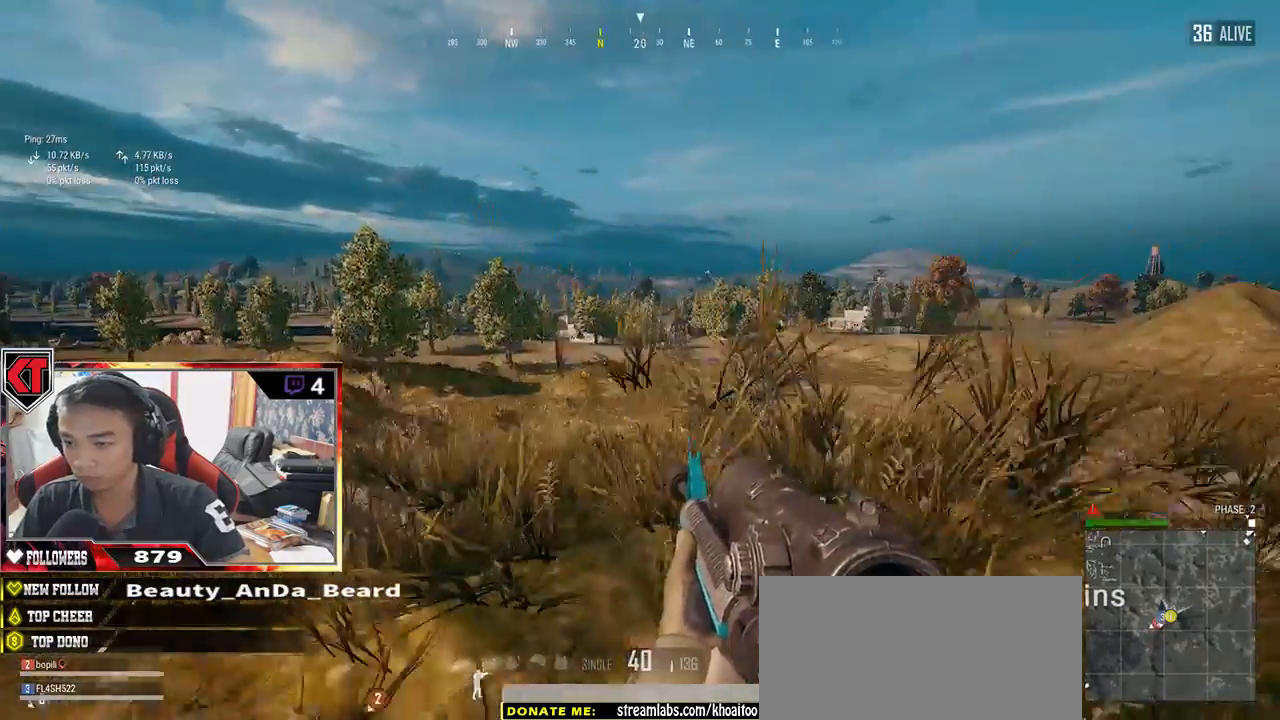
{"keys": ["a", "s"], "mouse": [], "events": [[200, "s", "down"], [334, "a", "down"], [350, "d", "up"]]}
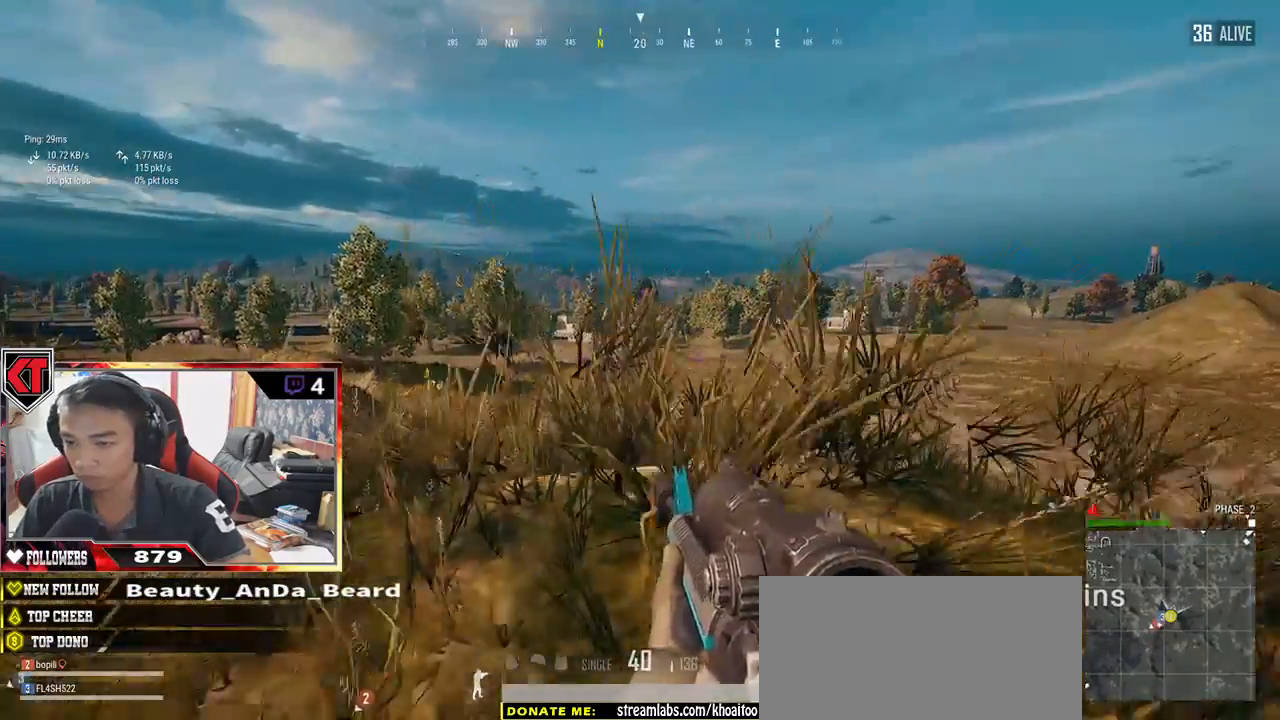
{"keys": ["a", "w"], "mouse": [], "events": [[117, "s", "up"], [334, "w", "down"], [384, "mouse_right", "down"], [484, "mouse_right", "up"]]}
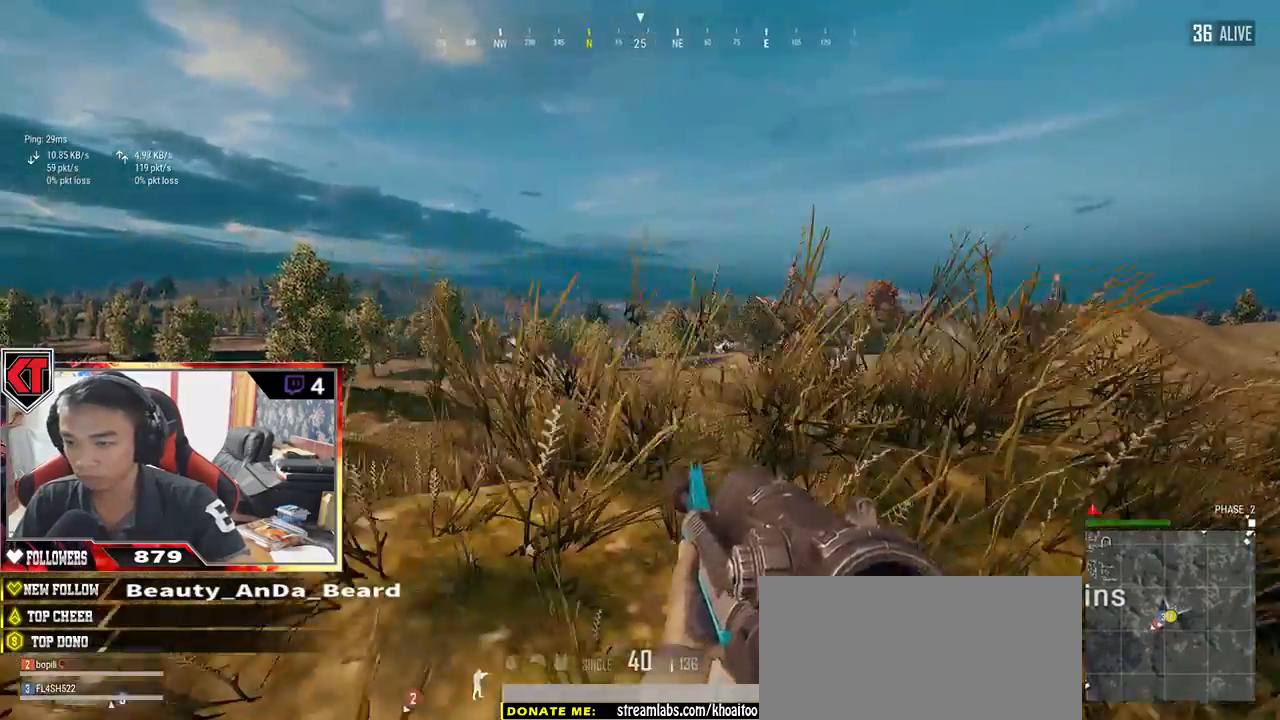
{"keys": ["a"], "mouse": [], "events": [[34, "w", "up"], [400, "s", "down"], [467, "s", "up"]]}
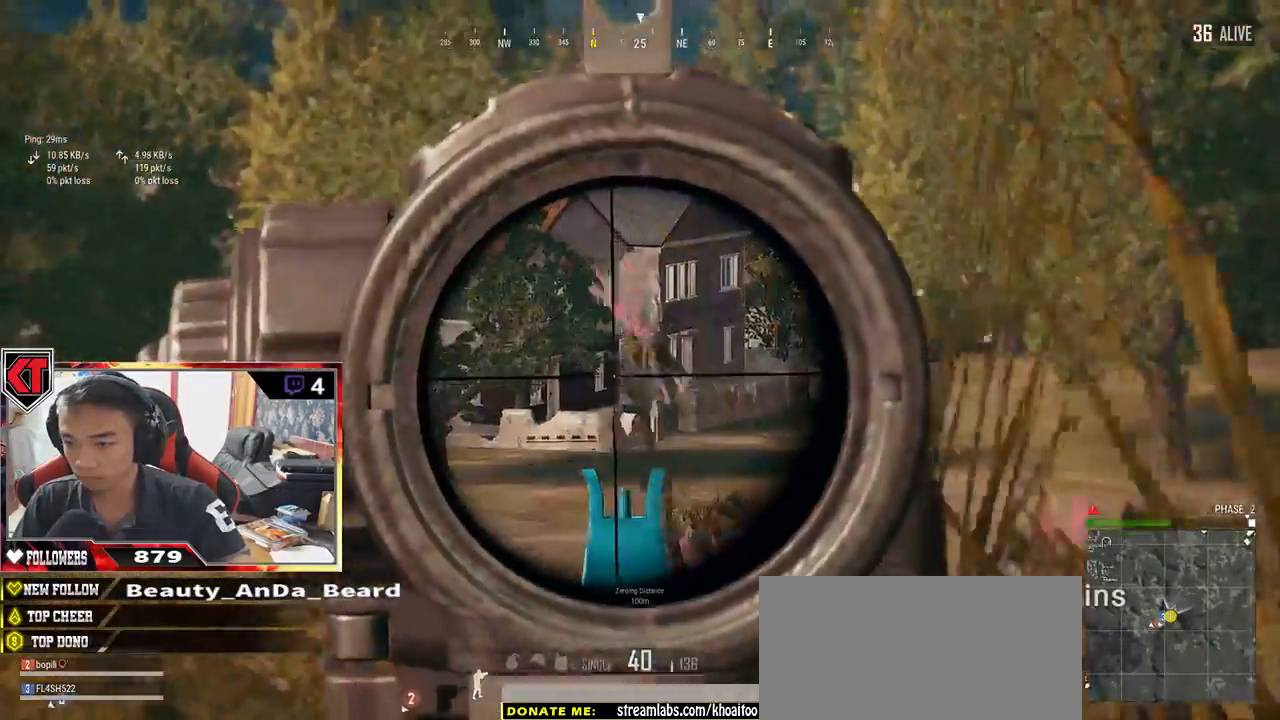
{"keys": ["d"], "mouse": [], "events": [[384, "a", "up"], [400, "d", "down"]]}
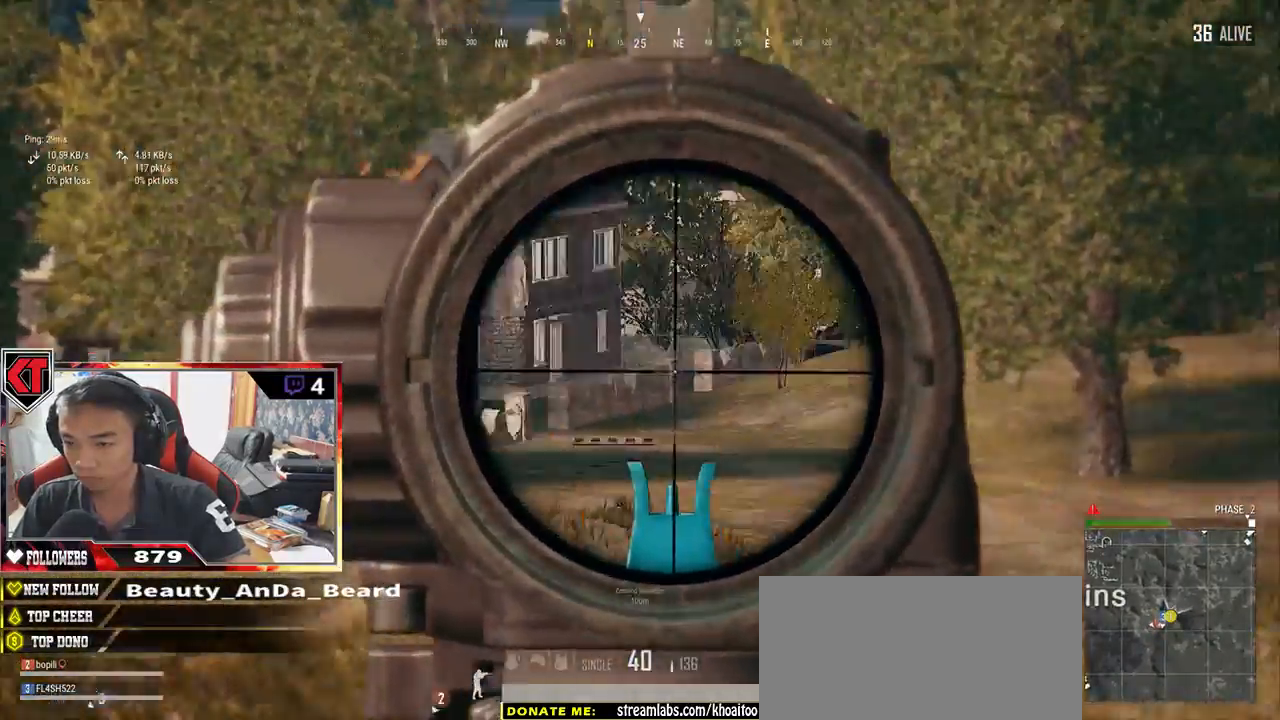
{"keys": ["d", "w"], "mouse": [], "events": [[167, "mouse_right", "down"], [234, "w", "down"], [250, "mouse_right", "up"]]}
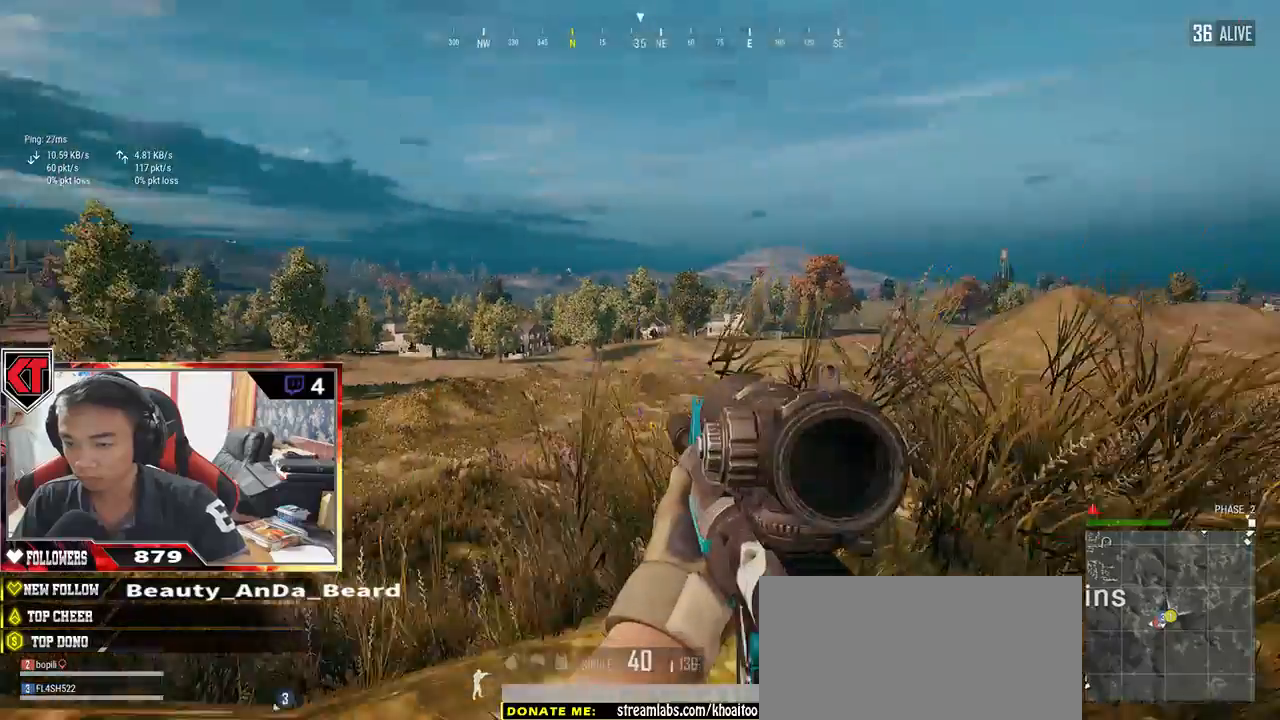
{"keys": ["d", "s"], "mouse": [], "events": [[200, "w", "up"], [400, "s", "down"]]}
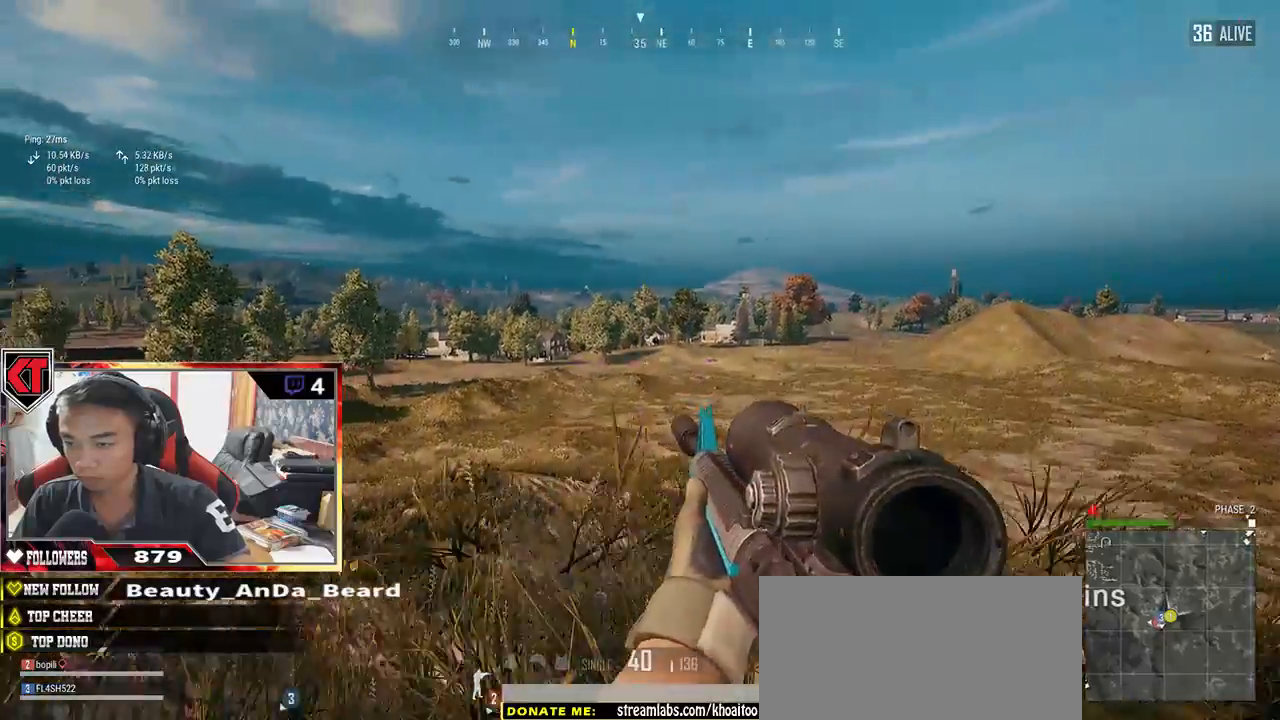
{"keys": ["a", "w"], "mouse": [], "events": [[84, "a", "down"], [234, "d", "up"], [284, "s", "up"], [484, "w", "down"]]}
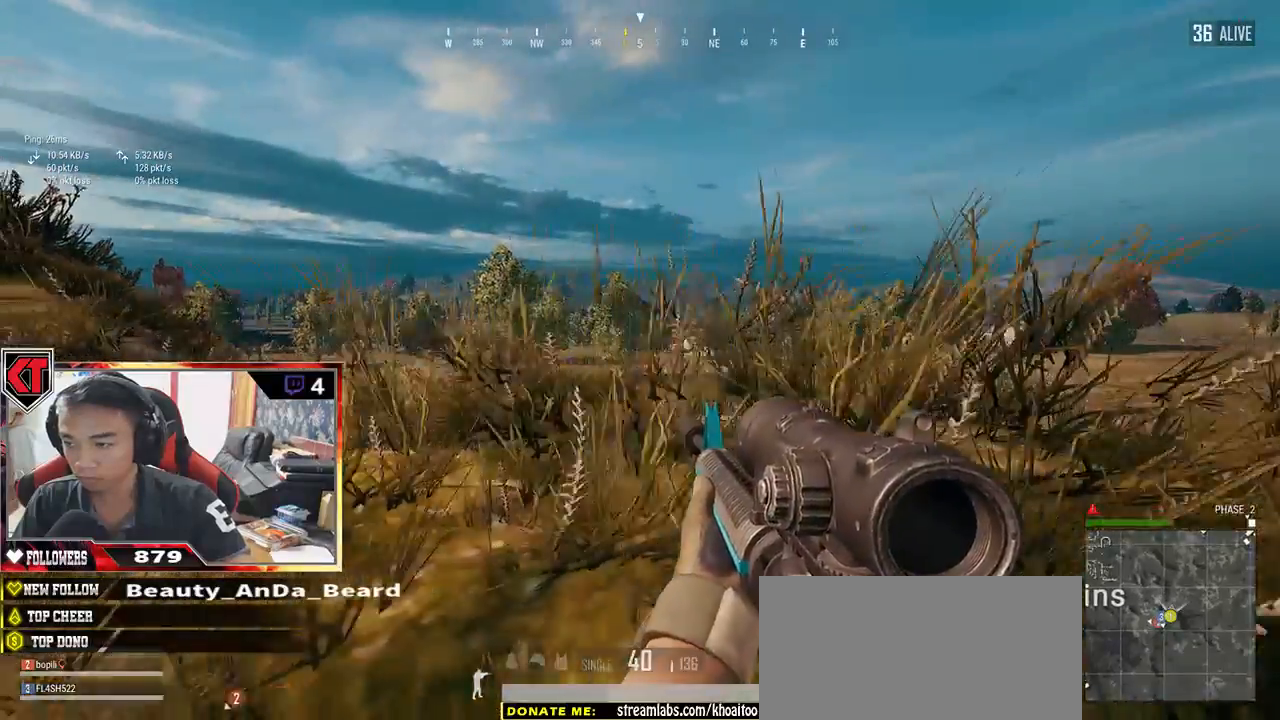
{"keys": ["a"], "mouse": [], "events": [[250, "w", "up"]]}
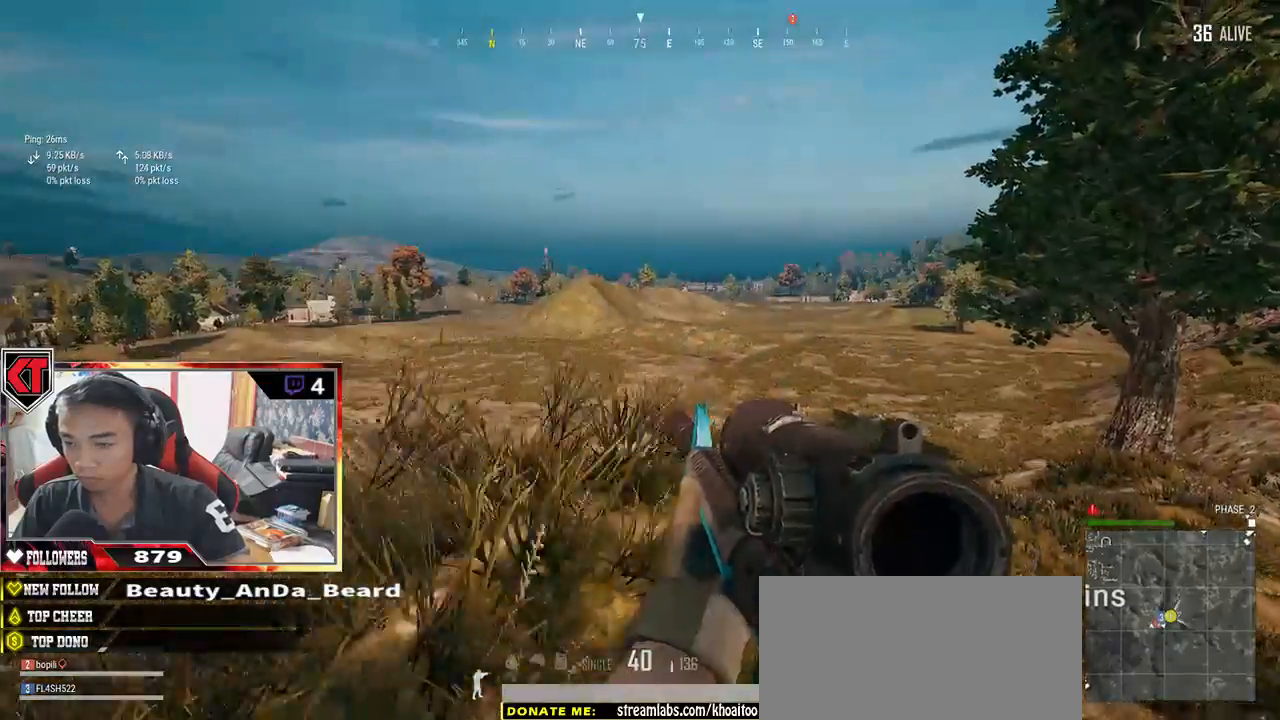
{"keys": ["d"], "mouse": [], "events": [[67, "s", "down"], [184, "a", "up"], [184, "d", "down"], [417, "s", "up"]]}
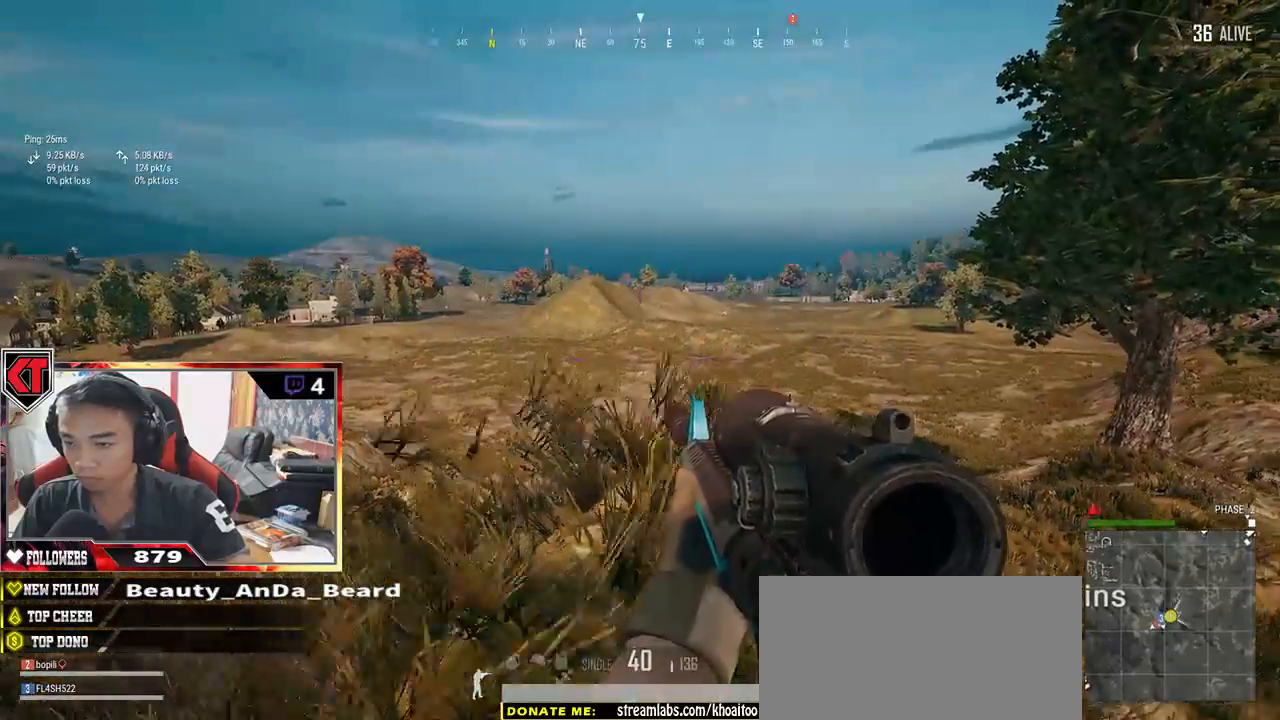
{"keys": ["d", "w"], "mouse": [], "events": [[84, "w", "down"]]}
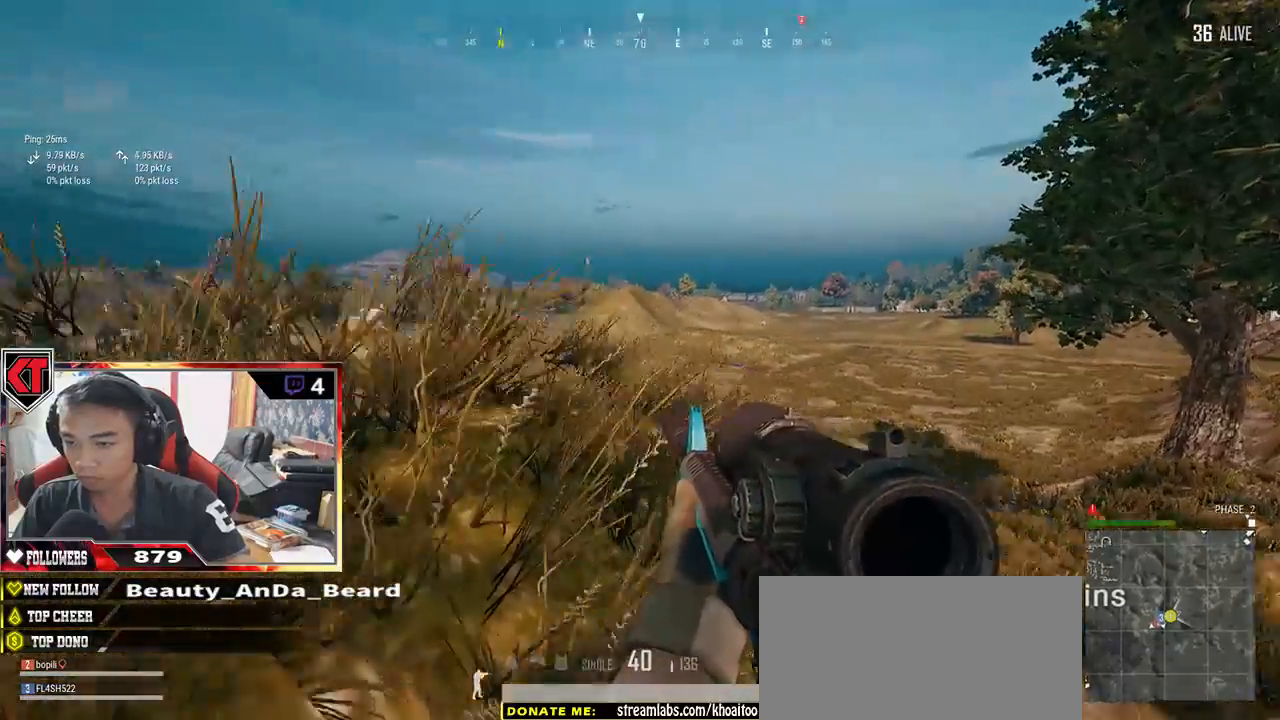
{"keys": ["d", "s"], "mouse": [], "events": [[200, "mouse_right", "down"], [250, "w", "up"], [300, "mouse_right", "up"], [484, "s", "down"]]}
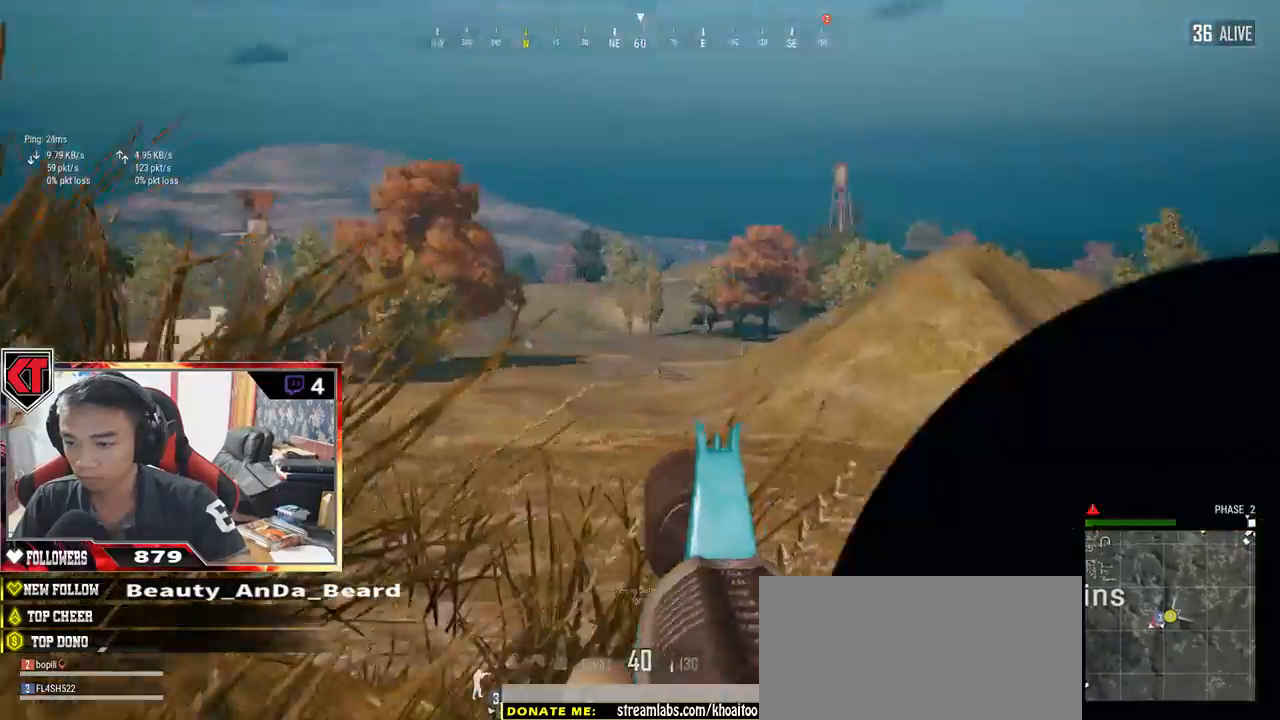
{"keys": ["a"], "mouse": [], "events": [[100, "a", "down"], [134, "d", "up"], [217, "s", "up"]]}
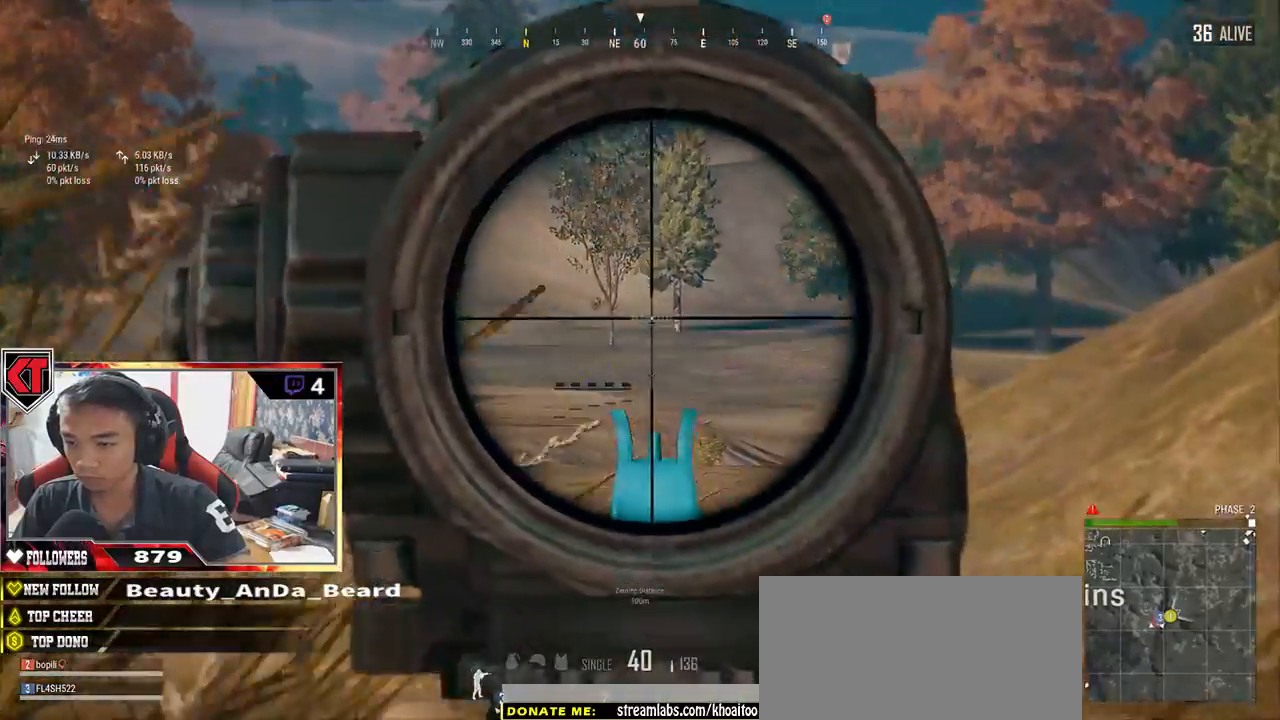
{"keys": ["a", "s"], "mouse": [], "events": [[67, "mouse_right", "down"], [184, "mouse_right", "up"], [234, "s", "down"]]}
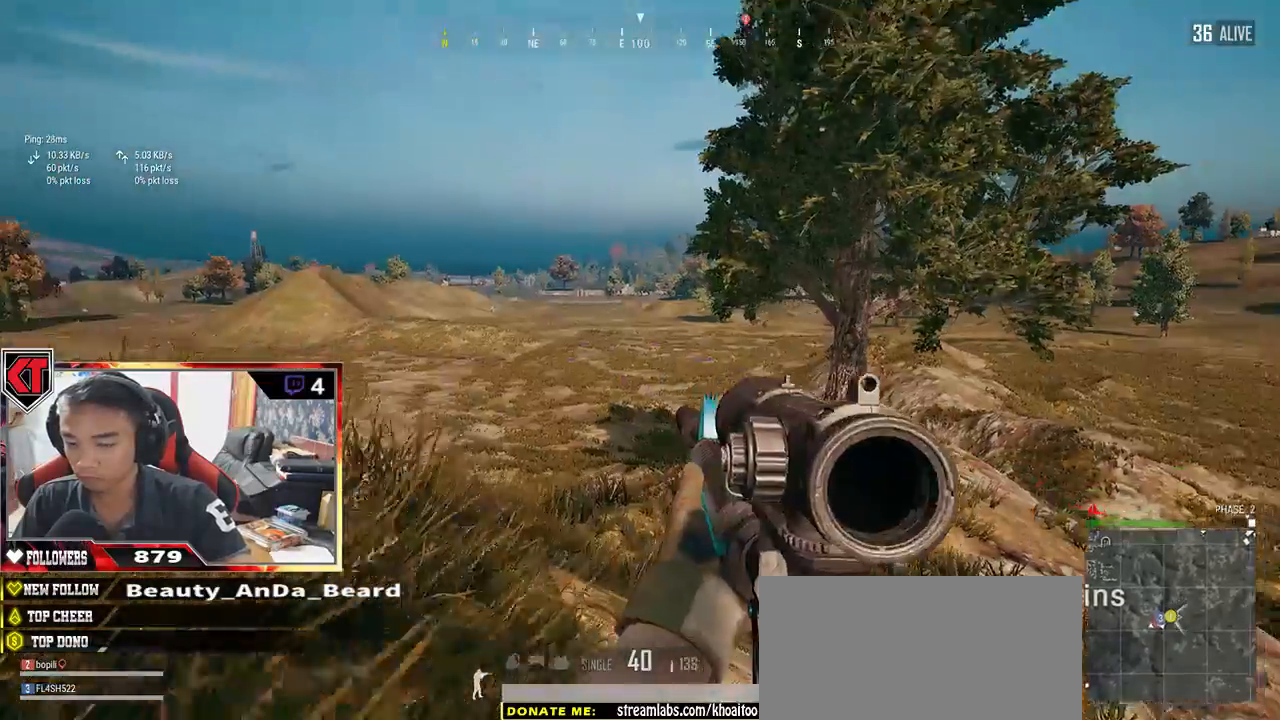
{"keys": ["d"], "mouse": []}
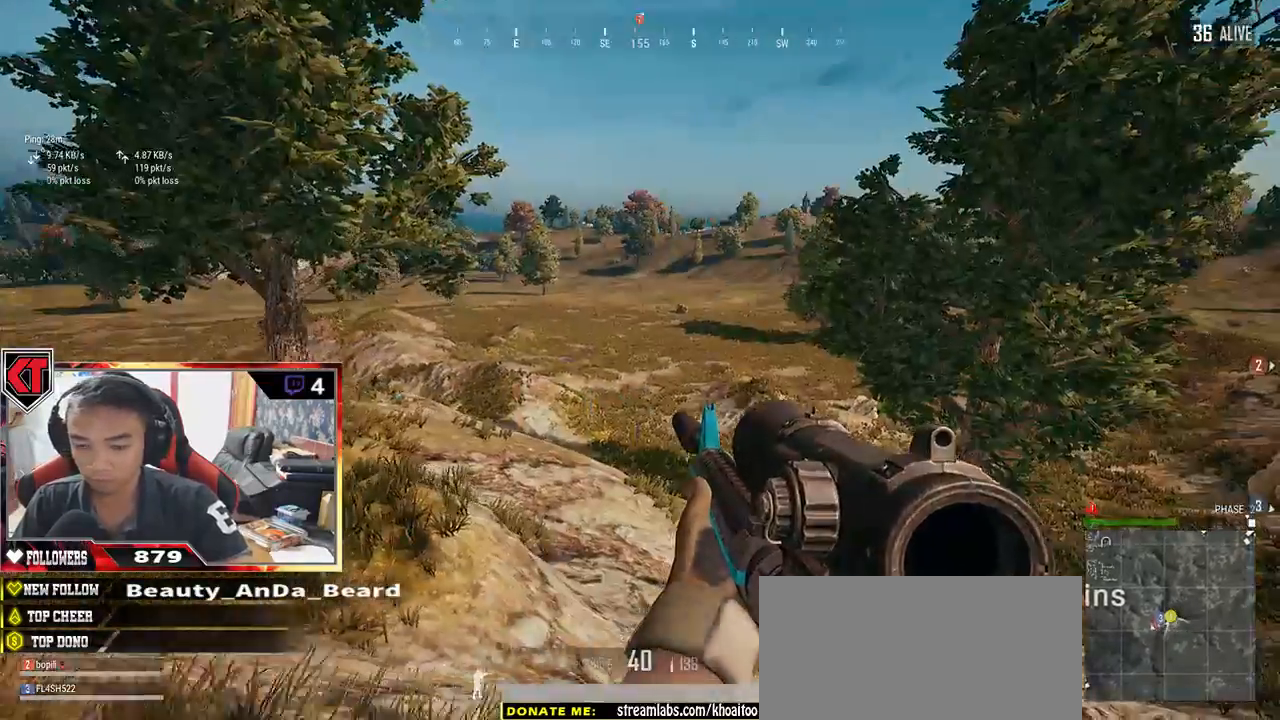
{"keys": ["a", "s"], "mouse": [], "events": [[200, "s", "down"], [350, "d", "up"], [367, "a", "down"]]}
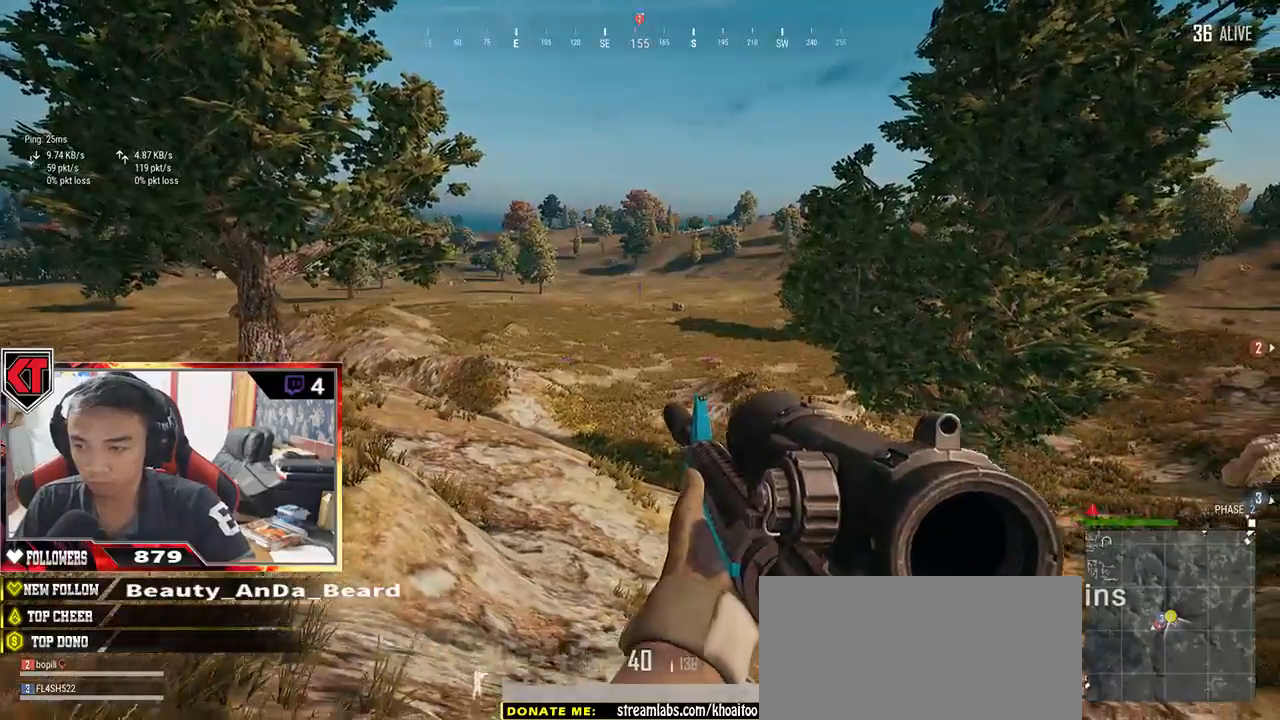
{"keys": ["d", "w"], "mouse": [], "events": [[217, "a", "up"], [217, "d", "down"], [217, "s", "up"], [434, "w", "down"]]}
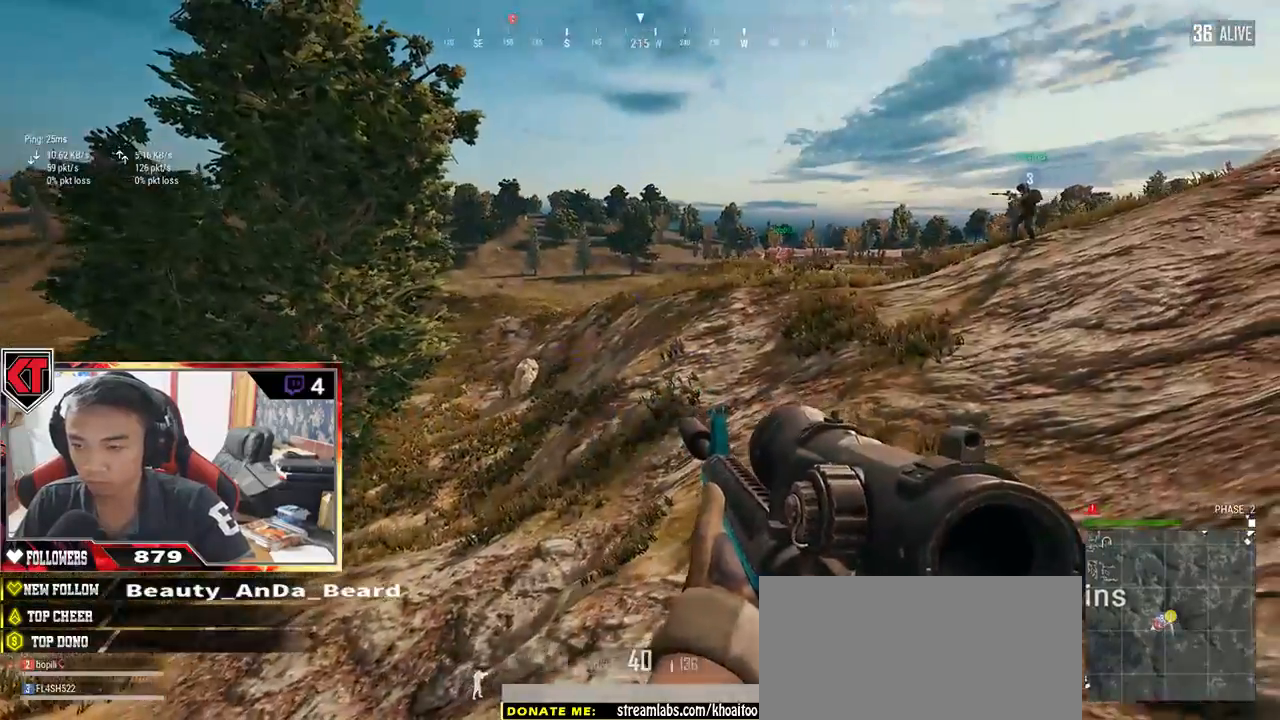
{"keys": ["d", "shift", "w"], "mouse": [], "events": [[84, "shift", "down"]]}